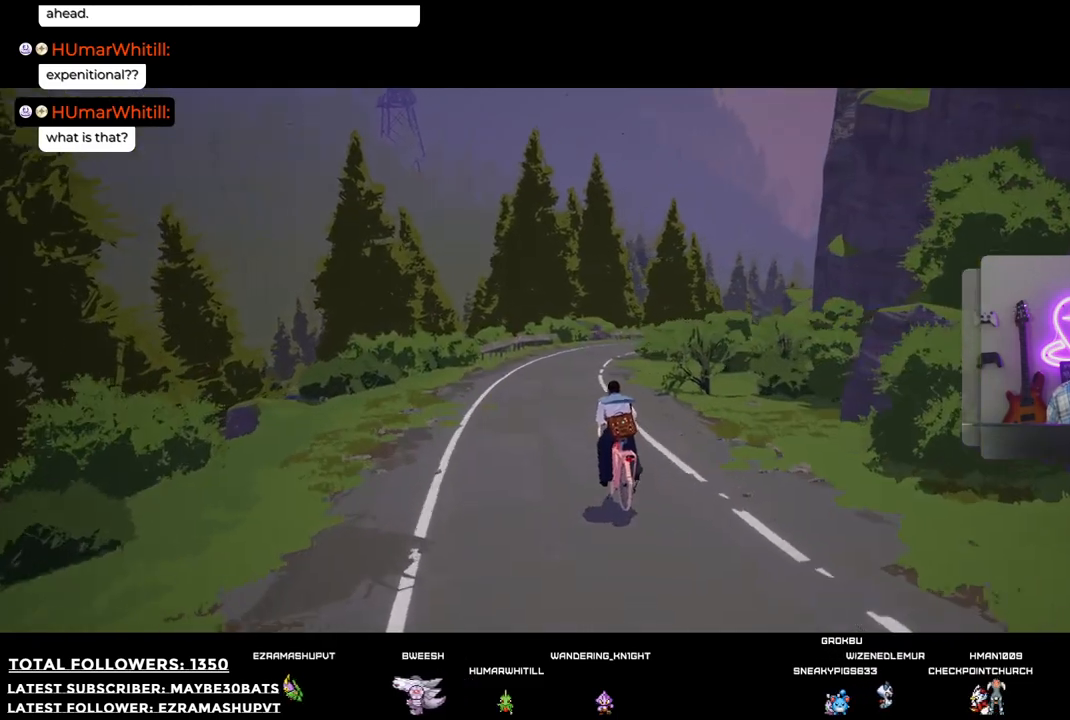
Gameplay with a controller (Xbox layout); each line is a JSON object with the inputs held at the frame after it. "events" lists button and stick changes between this image and that frame as [ms after this image, input, new state], when the widget could be followed in between.
{"buttons": [], "left_stick": "up", "right_stick": "center", "events": [[165, "right_stick", "center"]]}
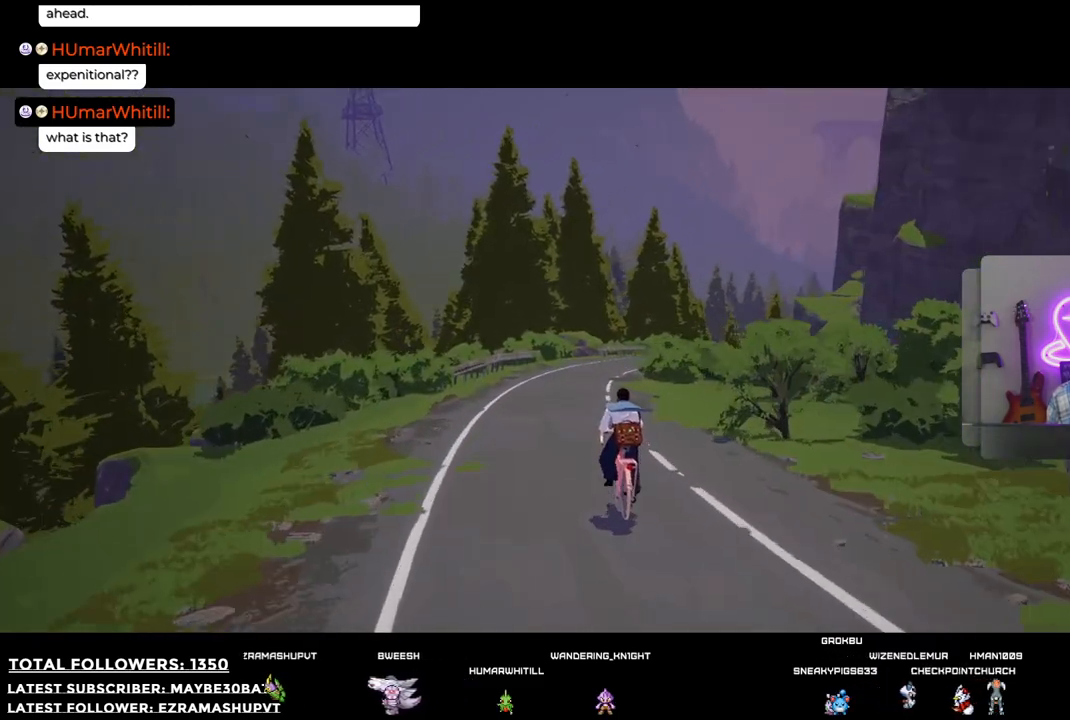
{"buttons": [], "left_stick": "up", "right_stick": "down-right", "events": [[165, "right_stick", "down"], [275, "right_stick", "down-right"]]}
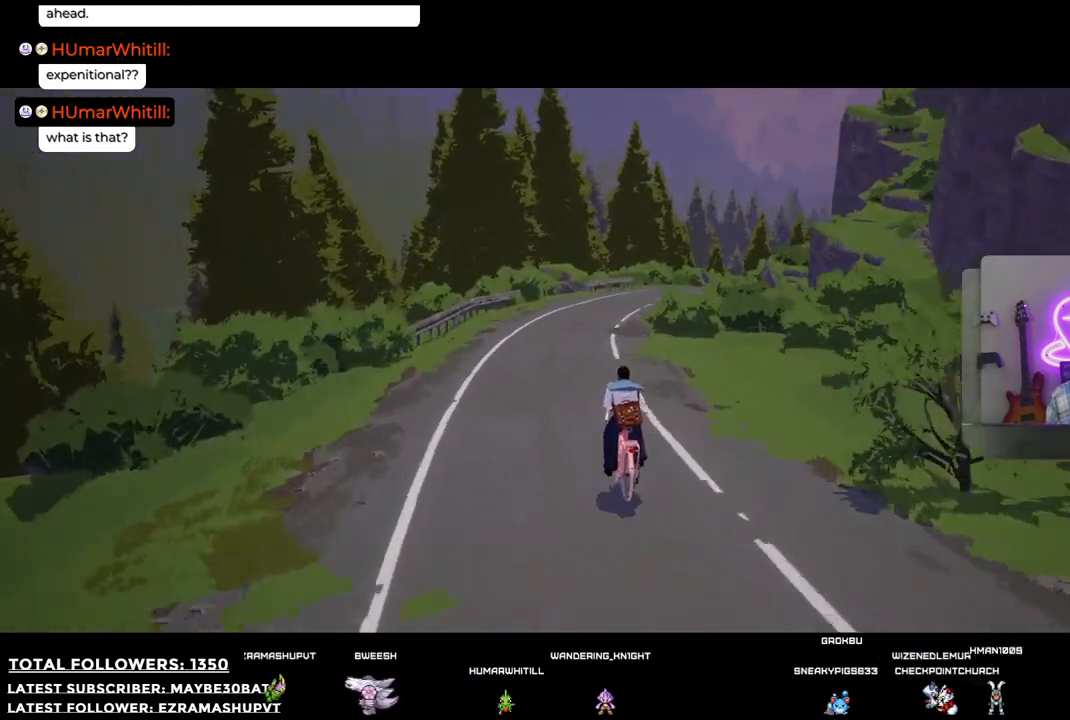
{"buttons": [], "left_stick": "up", "right_stick": "right", "events": [[19, "right_stick", "center"], [312, "right_stick", "right"]]}
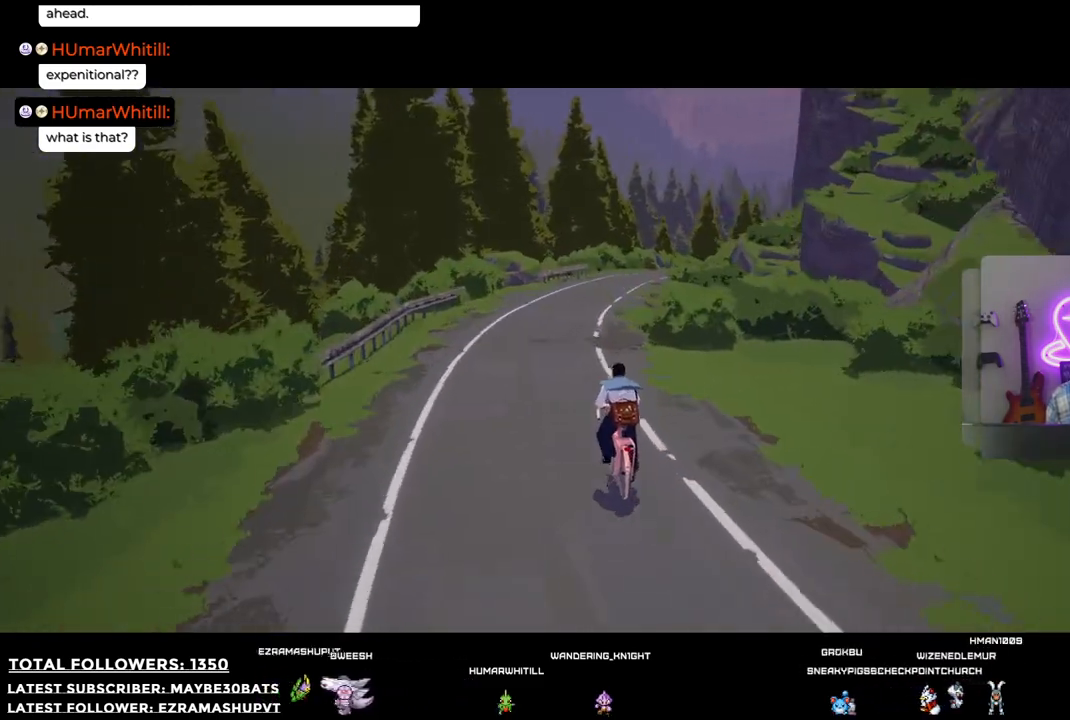
{"buttons": [], "left_stick": "up", "right_stick": "right", "events": [[73, "right_stick", "center"], [422, "right_stick", "right"]]}
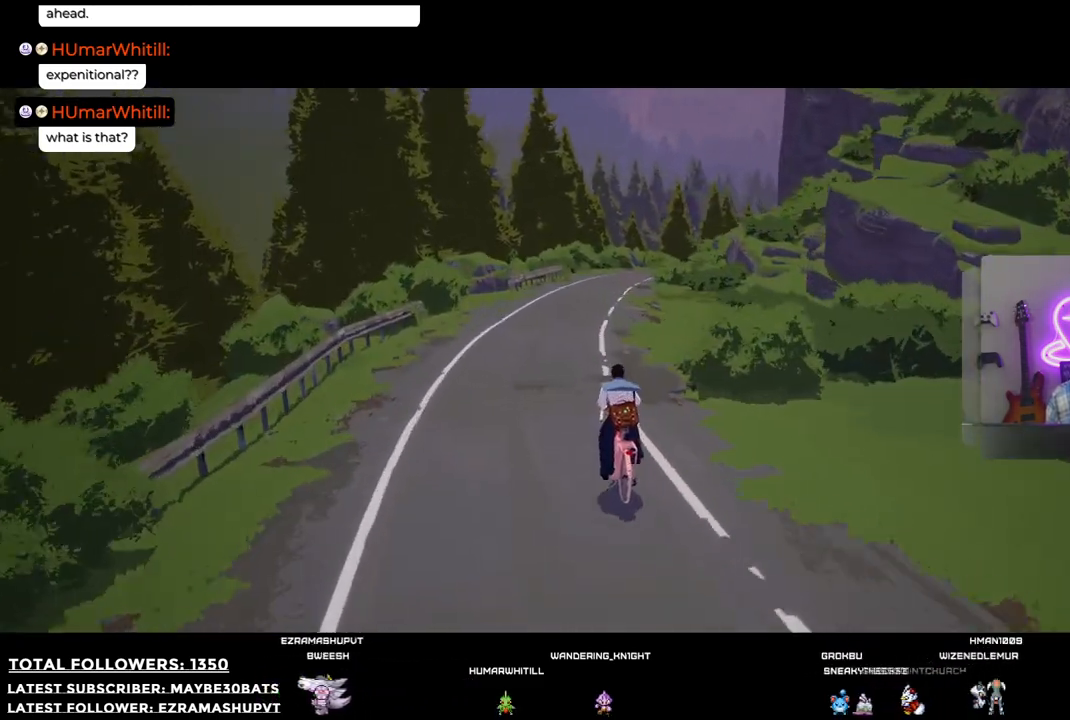
{"buttons": [], "left_stick": "up", "right_stick": "center", "events": [[128, "right_stick", "center"]]}
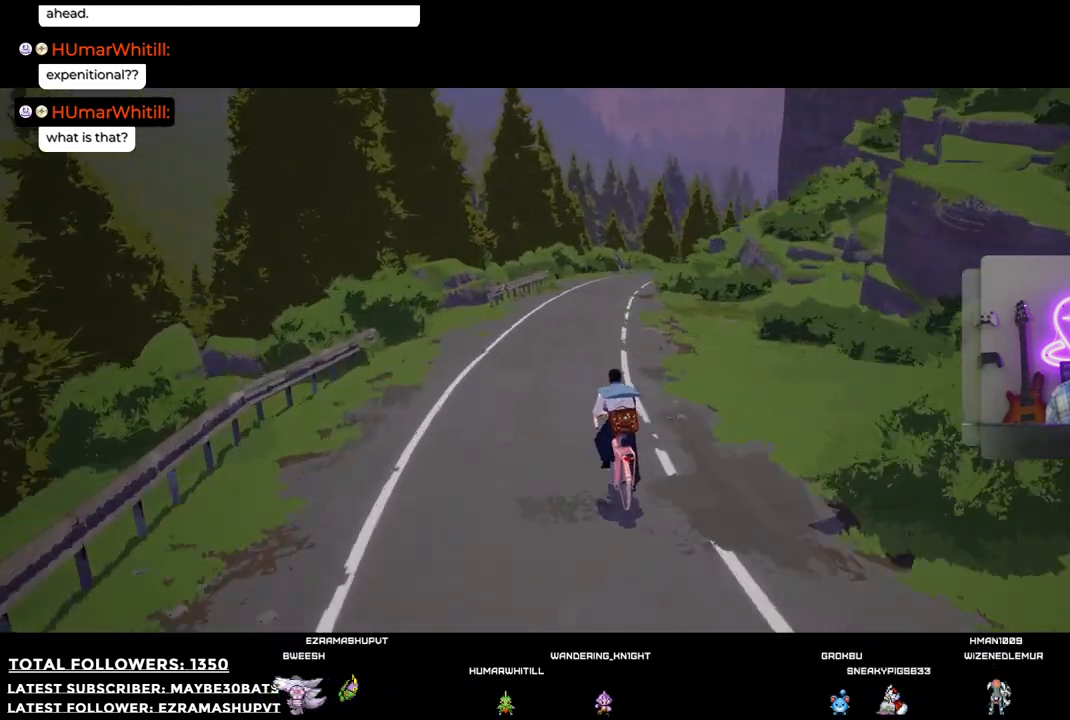
{"buttons": [], "left_stick": "up", "right_stick": "right", "events": [[495, "right_stick", "right"]]}
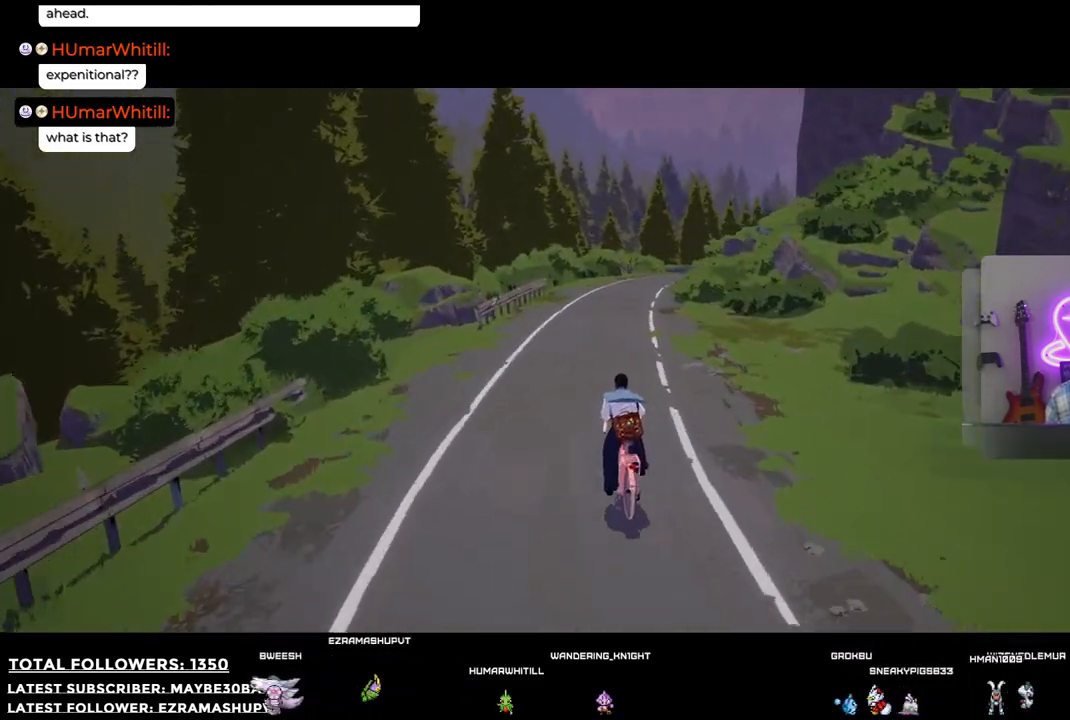
{"buttons": [], "left_stick": "up", "right_stick": "center", "events": [[184, "right_stick", "center"]]}
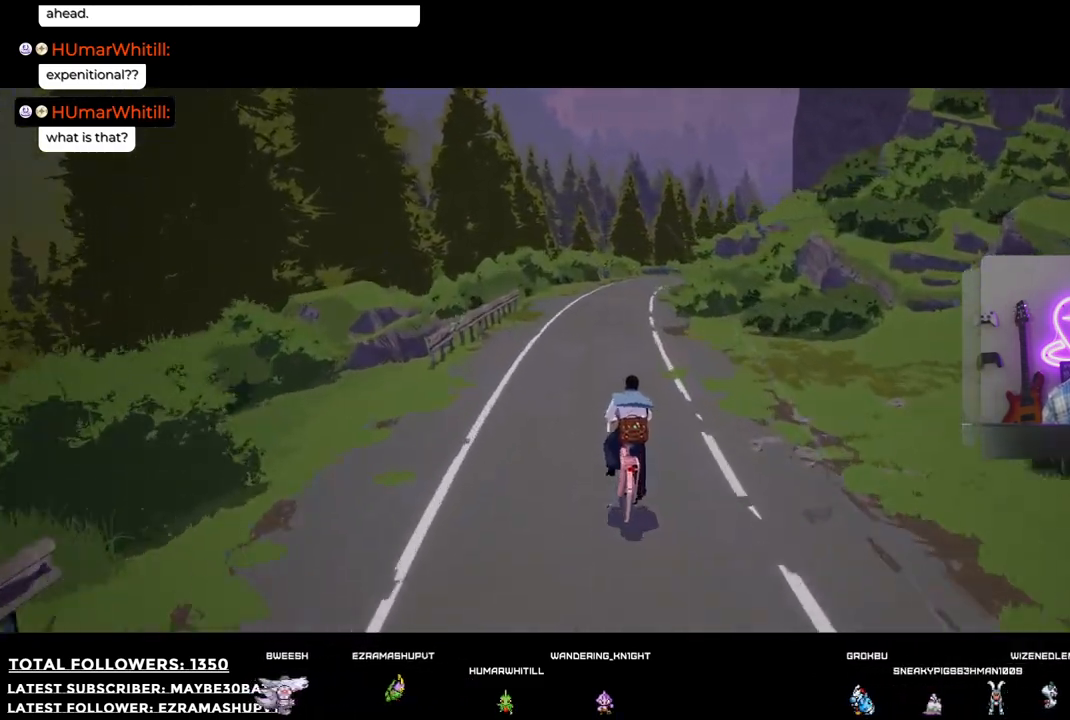
{"buttons": [], "left_stick": "up", "right_stick": "center", "events": []}
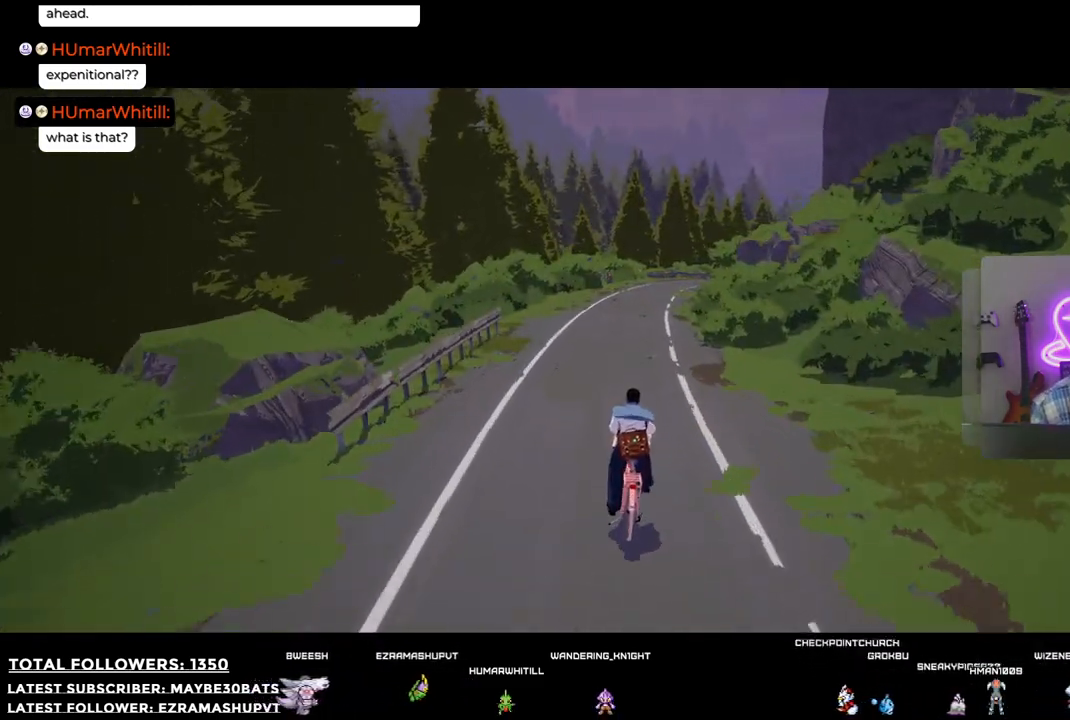
{"buttons": [], "left_stick": "up", "right_stick": "center", "events": []}
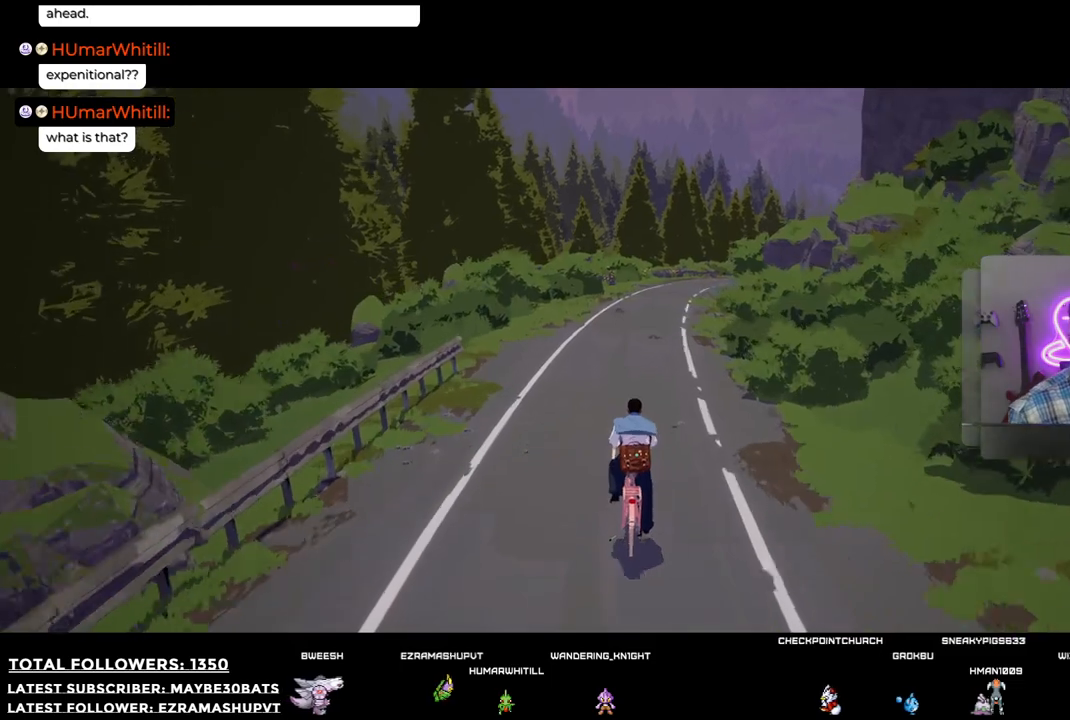
{"buttons": [], "left_stick": "up", "right_stick": "center", "events": []}
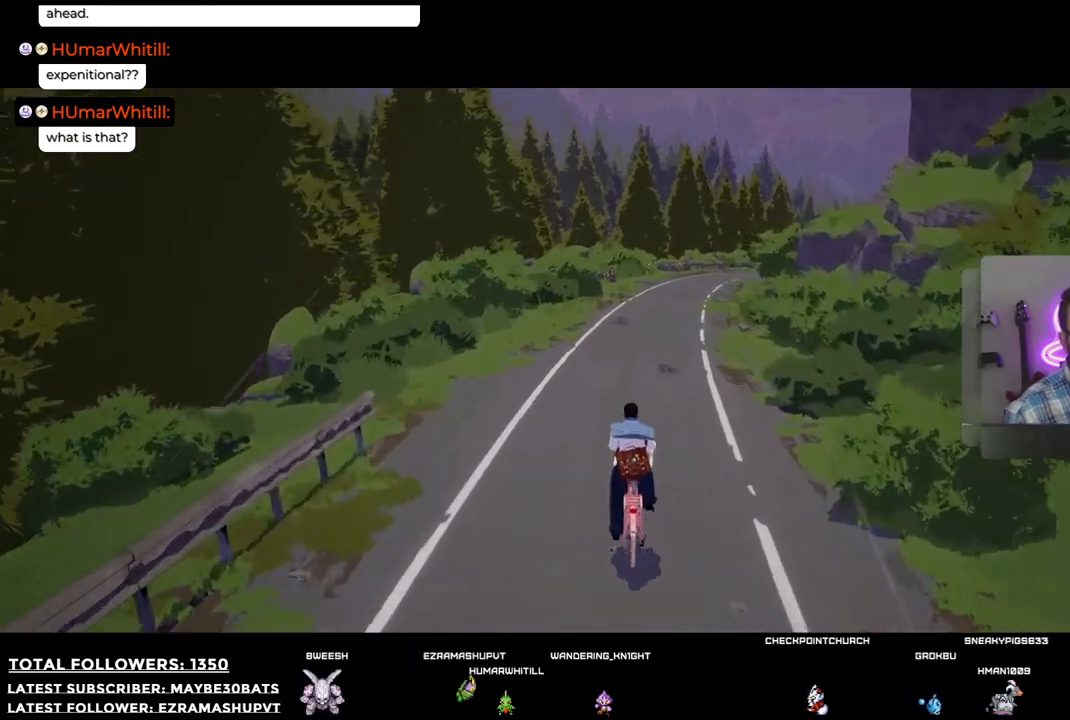
{"buttons": [], "left_stick": "up", "right_stick": "center", "events": [[184, "right_stick", "right"], [459, "right_stick", "center"]]}
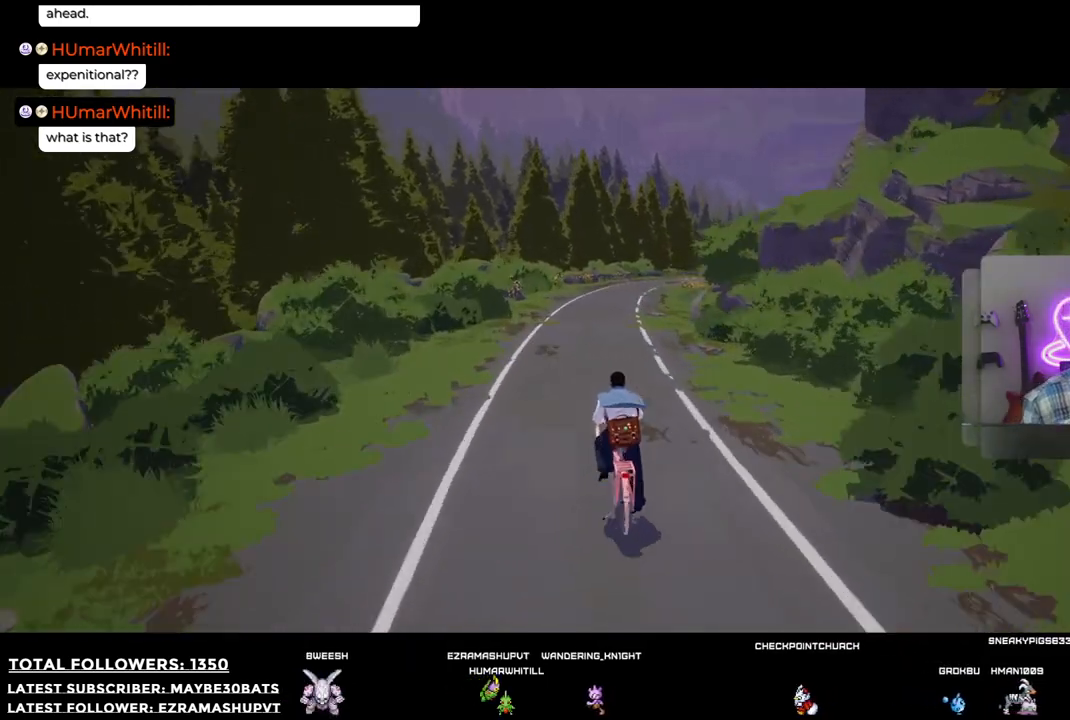
{"buttons": [], "left_stick": "up", "right_stick": "center", "events": []}
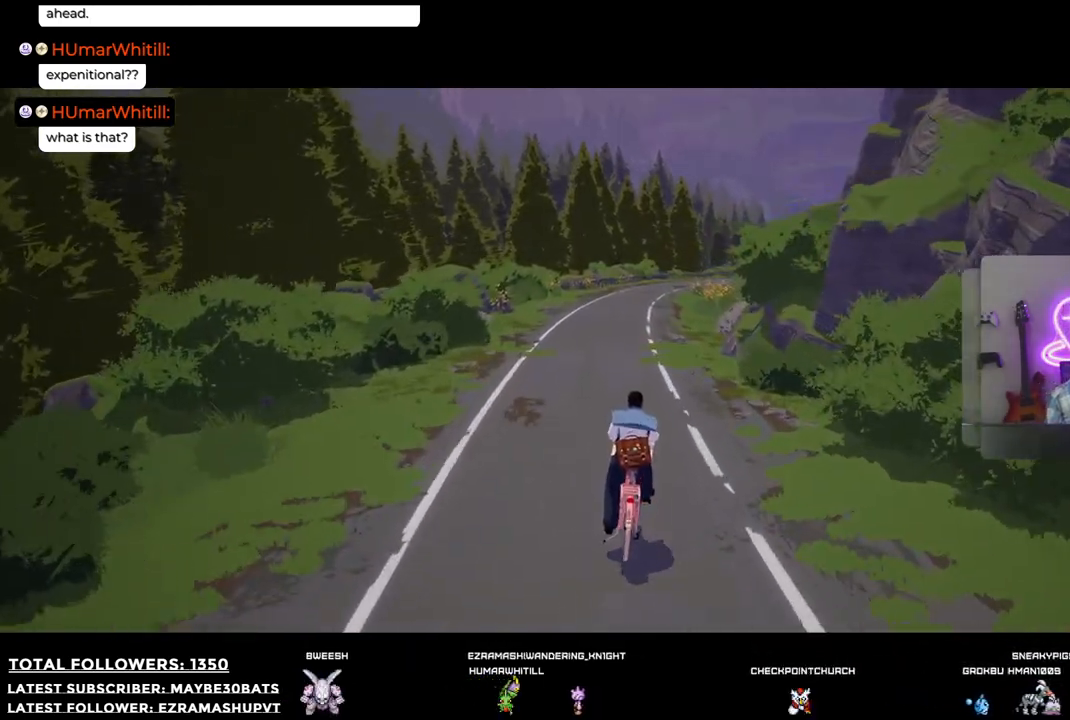
{"buttons": [], "left_stick": "up", "right_stick": "center", "events": []}
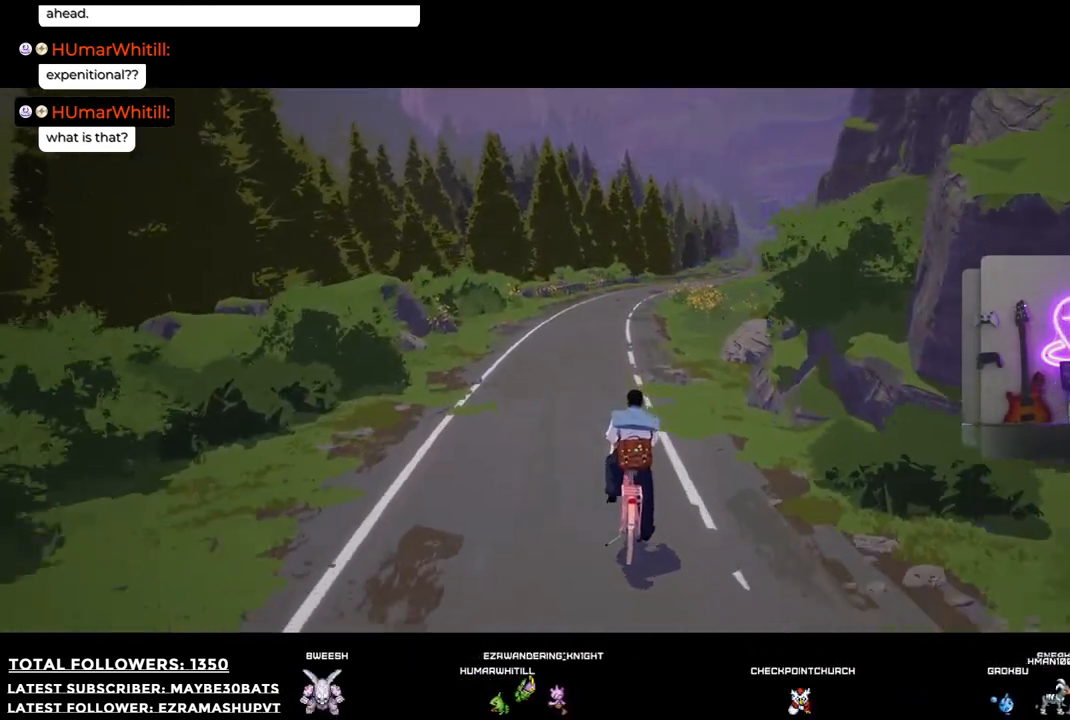
{"buttons": [], "left_stick": "up", "right_stick": "down-right", "events": [[367, "right_stick", "down-right"]]}
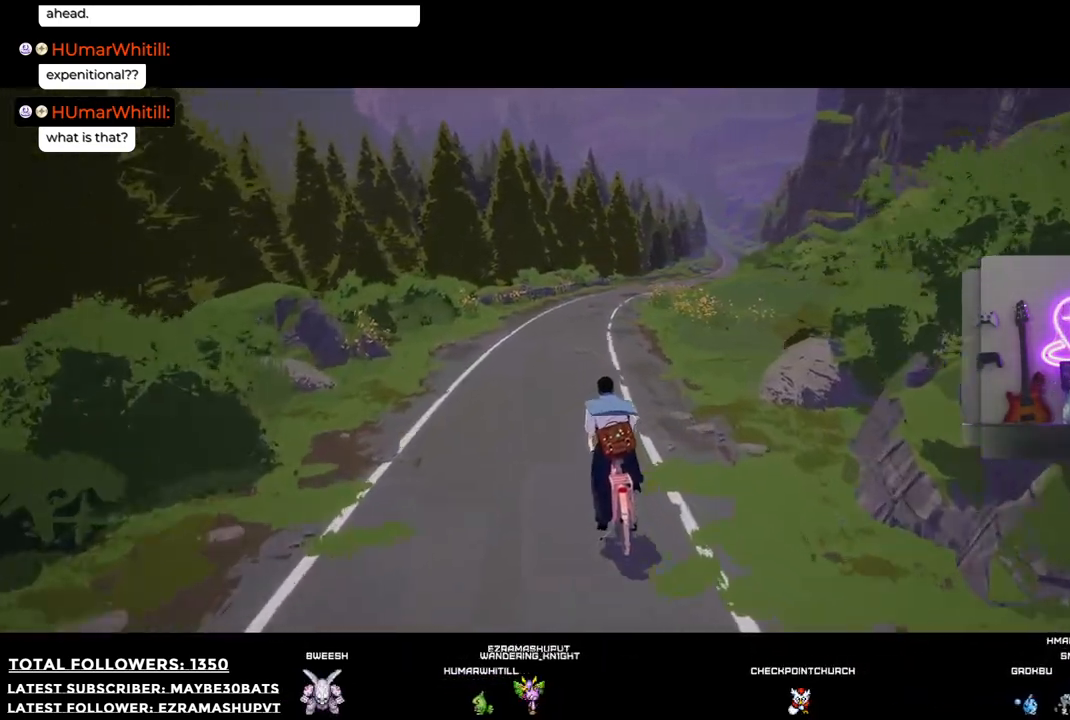
{"buttons": [], "left_stick": "up", "right_stick": "center", "events": [[55, "right_stick", "center"]]}
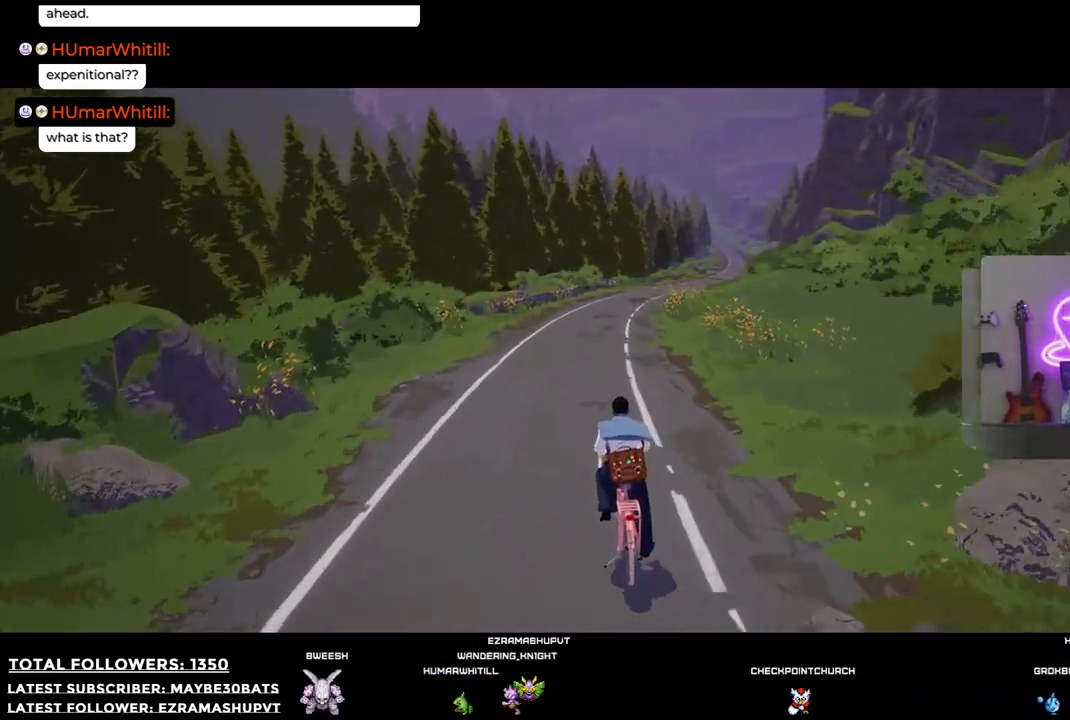
{"buttons": [], "left_stick": "up", "right_stick": "center", "events": [[256, "right_stick", "right"], [458, "right_stick", "center"]]}
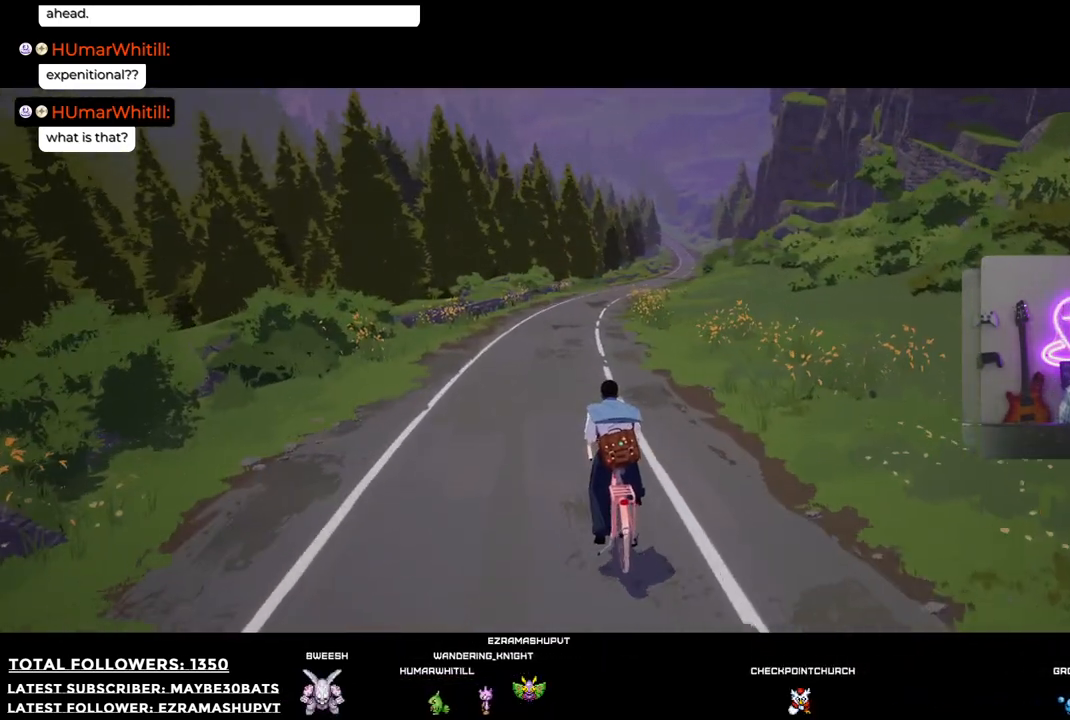
{"buttons": [], "left_stick": "up", "right_stick": "center", "events": []}
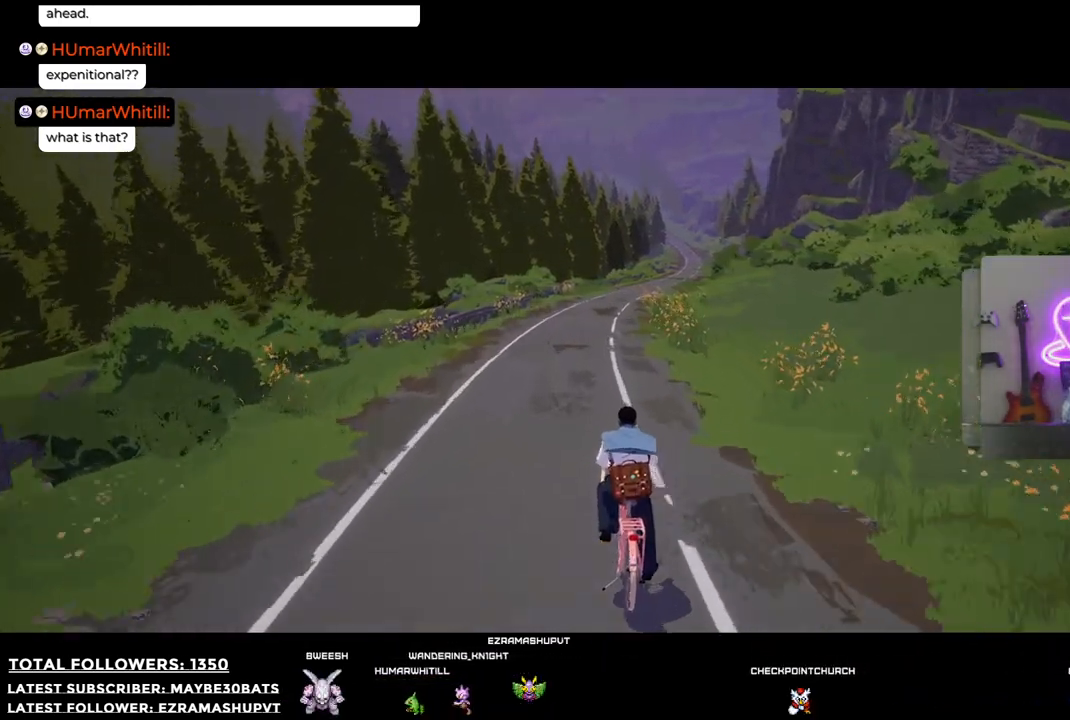
{"buttons": [], "left_stick": "up", "right_stick": "center", "events": [[202, "R2", "down"], [495, "R2", "up"]]}
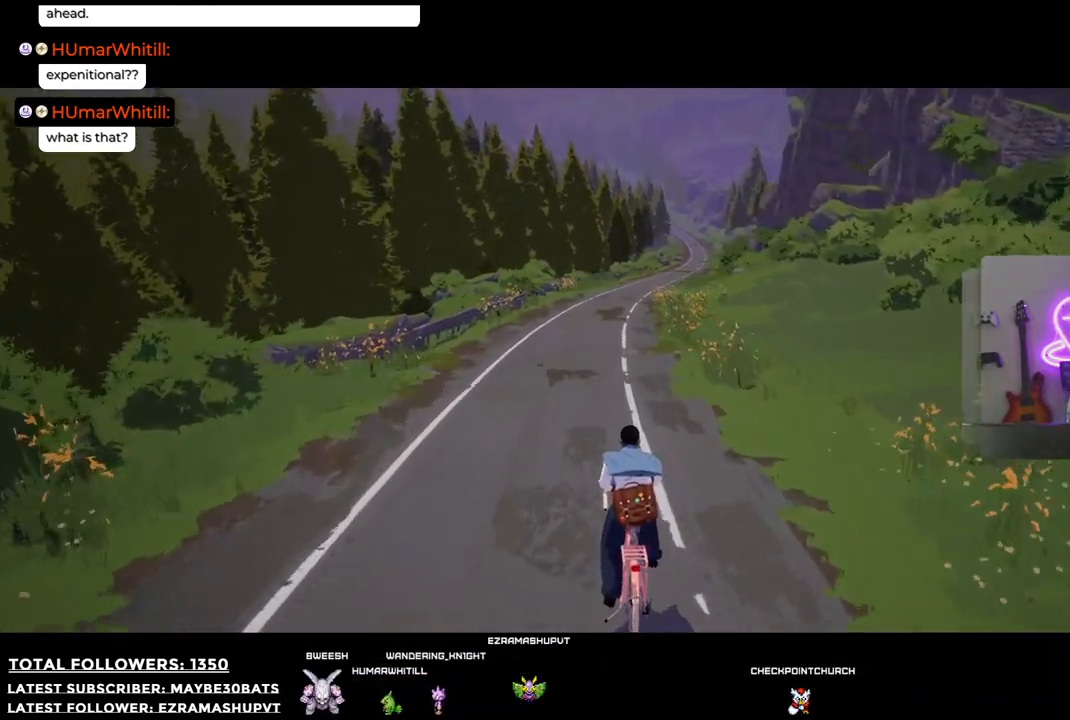
{"buttons": [], "left_stick": "up", "right_stick": "up-right", "events": [[330, "right_stick", "up-right"]]}
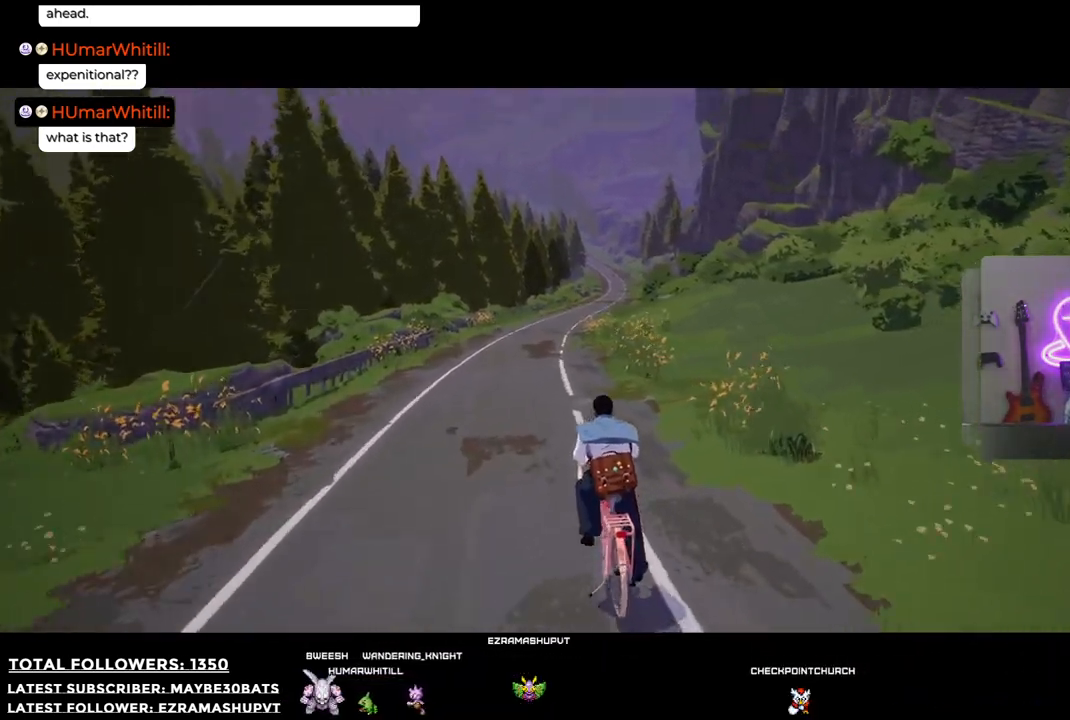
{"buttons": [], "left_stick": "up-left", "right_stick": "center", "events": [[110, "right_stick", "center"], [312, "left_stick", "up-left"]]}
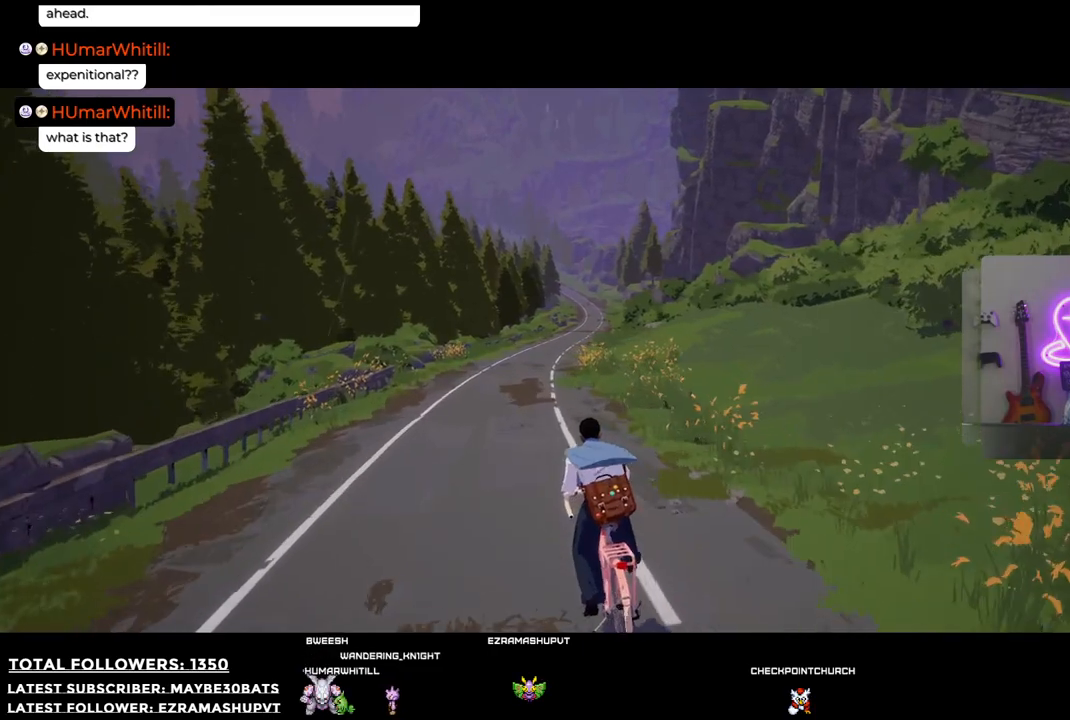
{"buttons": [], "left_stick": "up-left", "right_stick": "center", "events": [[73, "right_stick", "up"], [459, "right_stick", "center"]]}
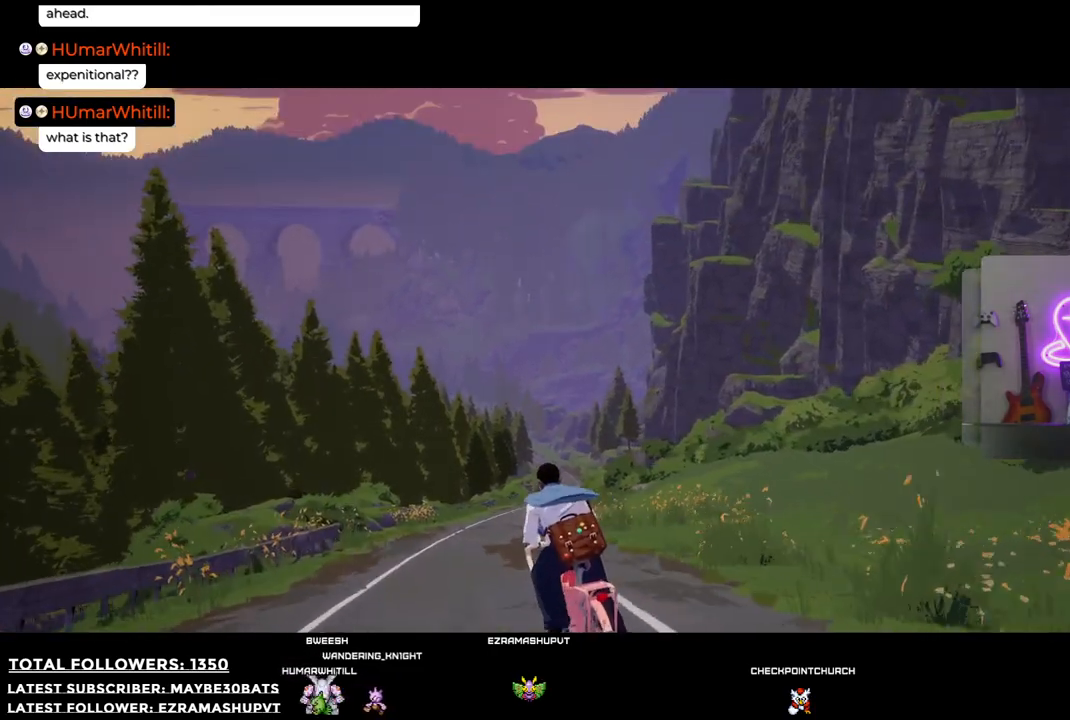
{"buttons": [], "left_stick": "up", "right_stick": "up", "events": [[73, "left_stick", "up"], [385, "right_stick", "up"]]}
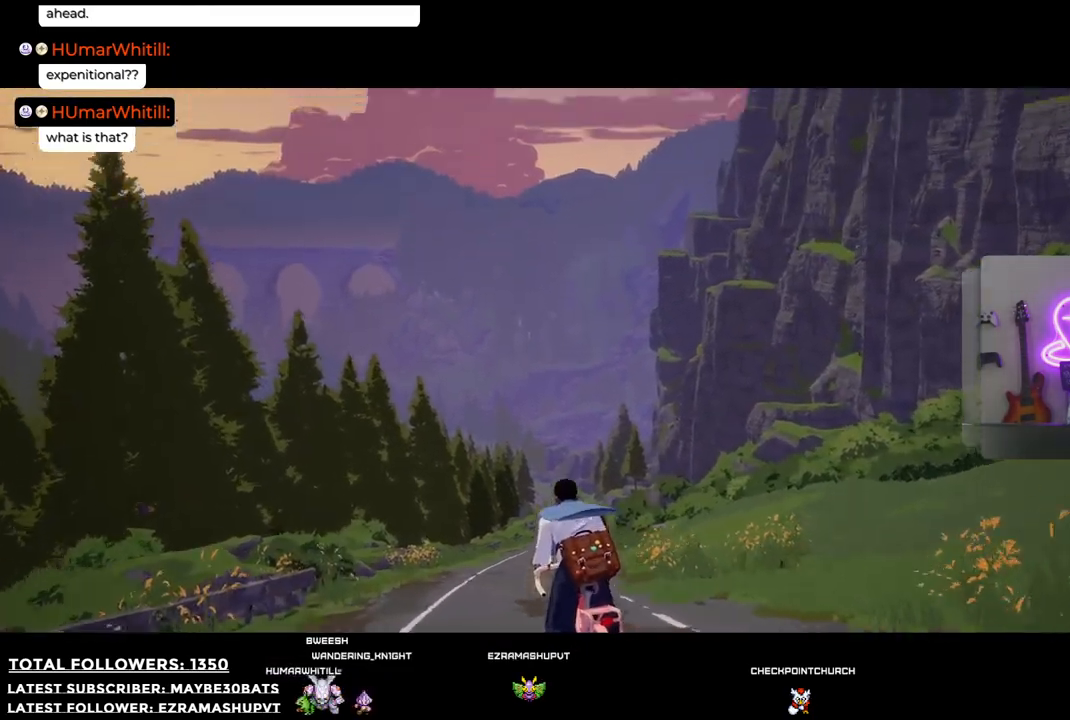
{"buttons": [], "left_stick": "up-right", "right_stick": "down-left", "events": [[92, "left_stick", "up-right"], [184, "right_stick", "center"], [441, "right_stick", "down-left"]]}
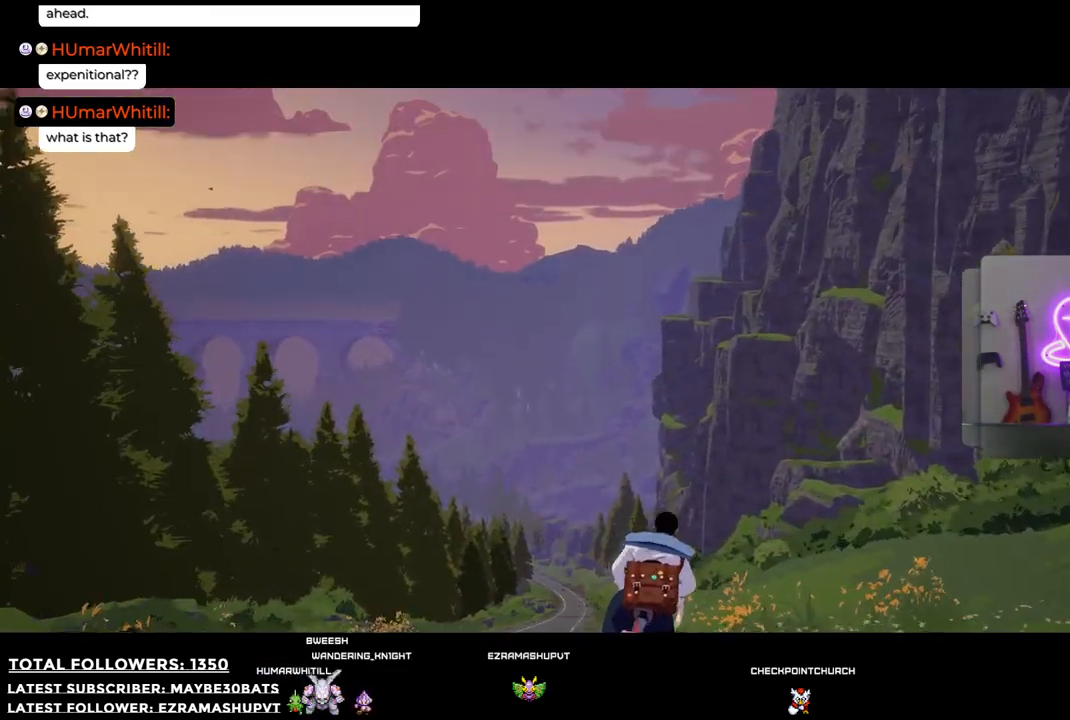
{"buttons": [], "left_stick": "up-right", "right_stick": "left", "events": [[367, "right_stick", "left"]]}
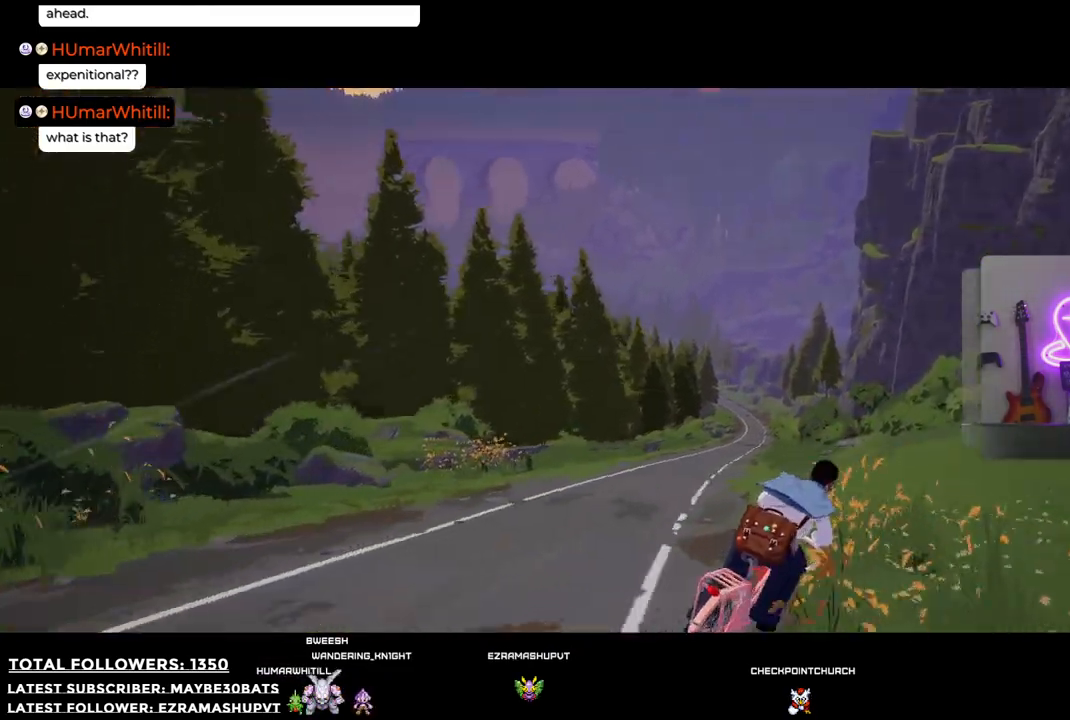
{"buttons": [], "left_stick": "center", "right_stick": "center", "events": [[73, "right_stick", "up-left"], [220, "right_stick", "center"], [422, "left_stick", "center"]]}
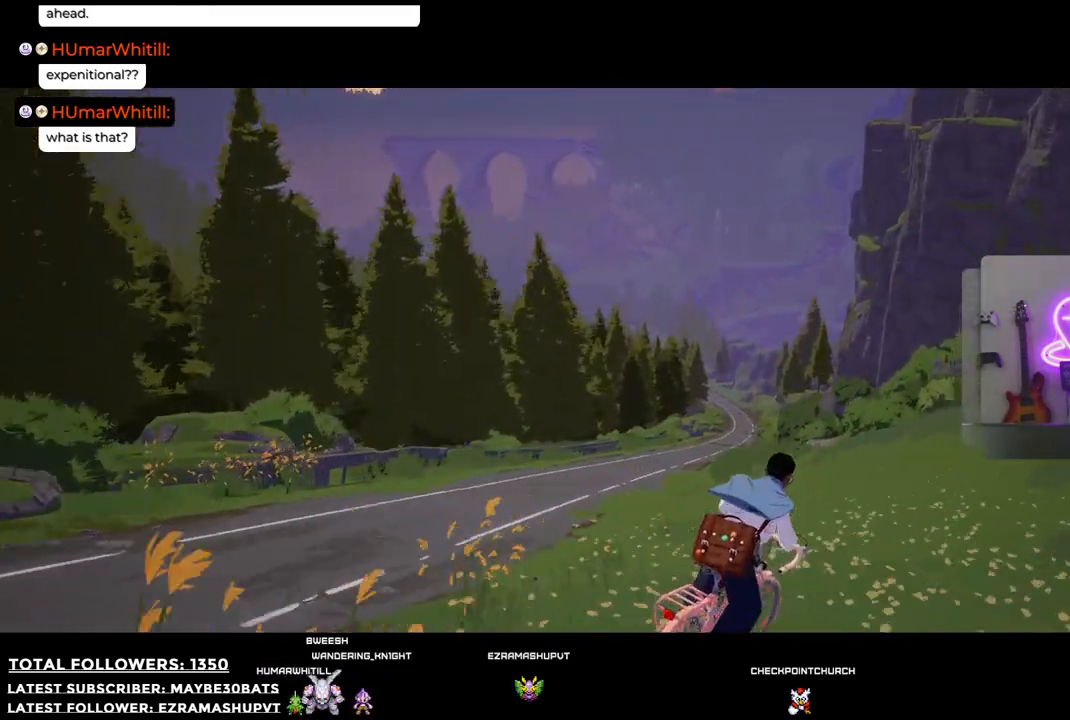
{"buttons": ["R1"], "left_stick": "center", "right_stick": "center", "events": [[110, "R1", "down"]]}
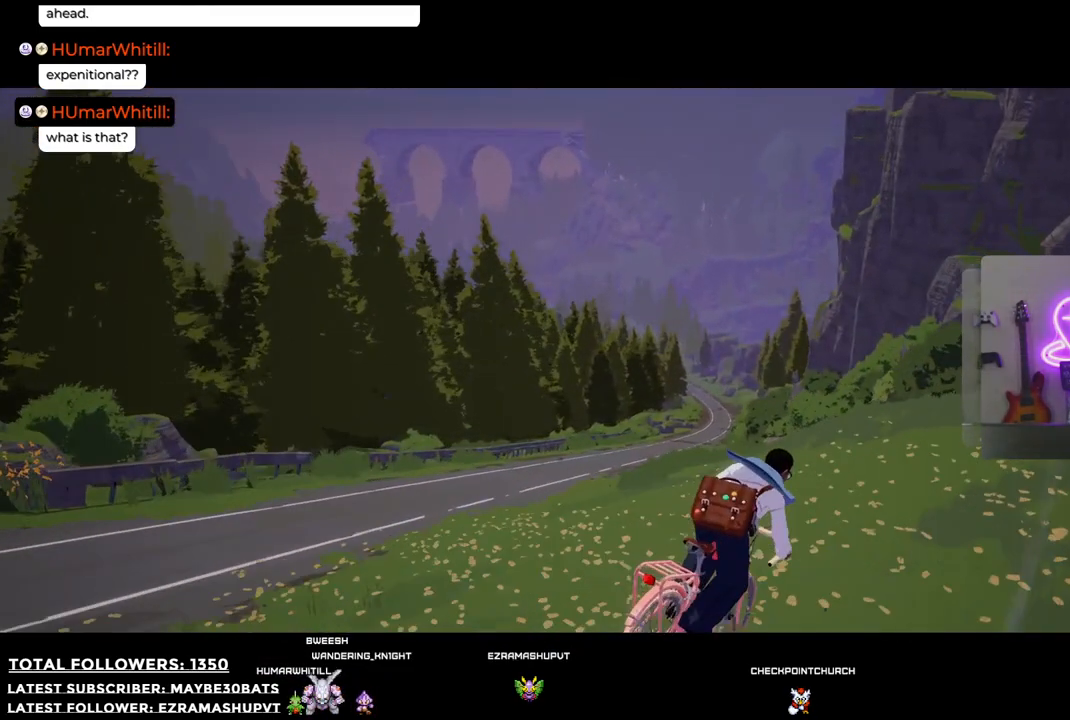
{"buttons": ["R1"], "left_stick": "center", "right_stick": "center", "events": []}
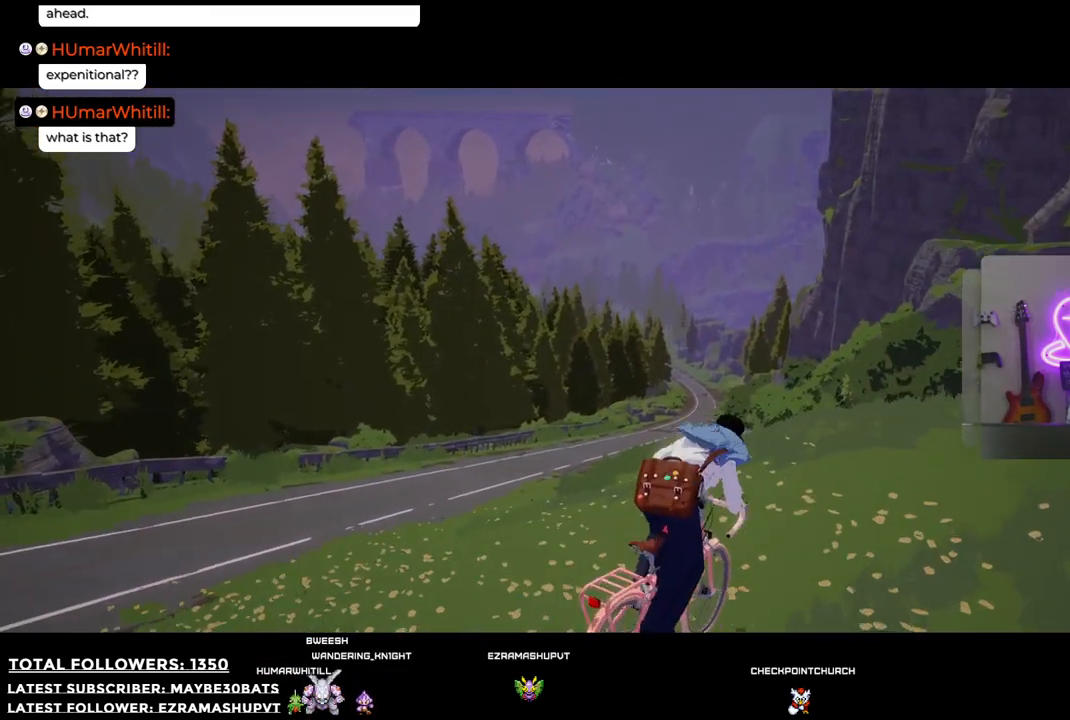
{"buttons": ["R1"], "left_stick": "center", "right_stick": "center", "events": []}
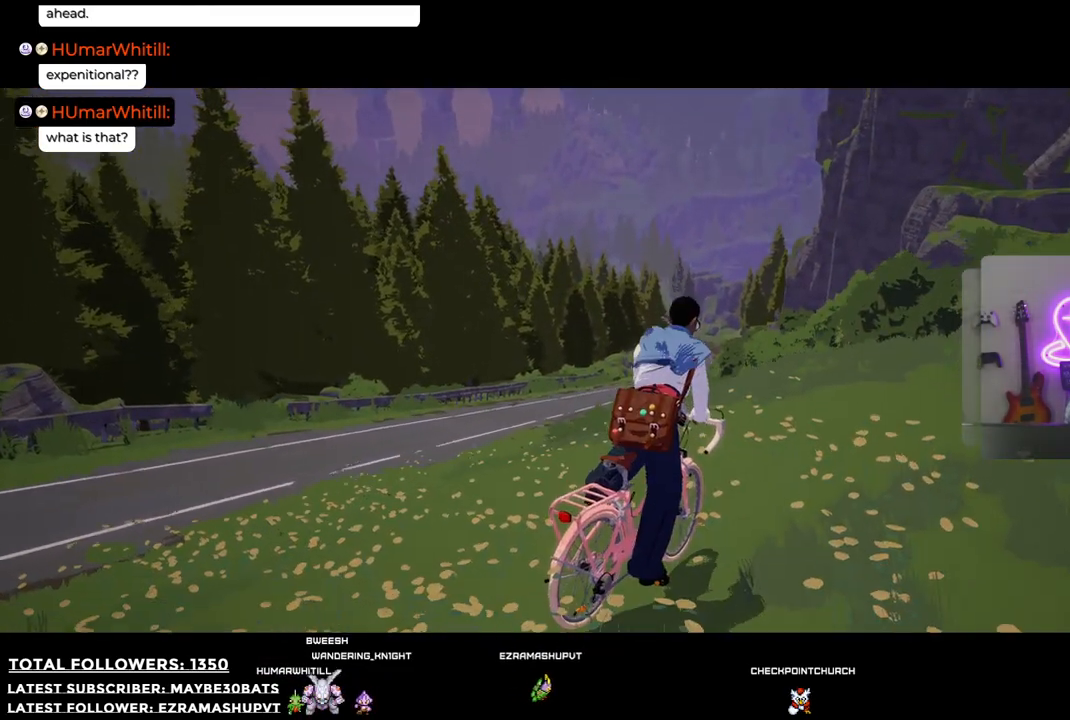
{"buttons": [], "left_stick": "center", "right_stick": "center", "events": [[92, "R1", "up"], [275, "X", "down"], [367, "X", "up"]]}
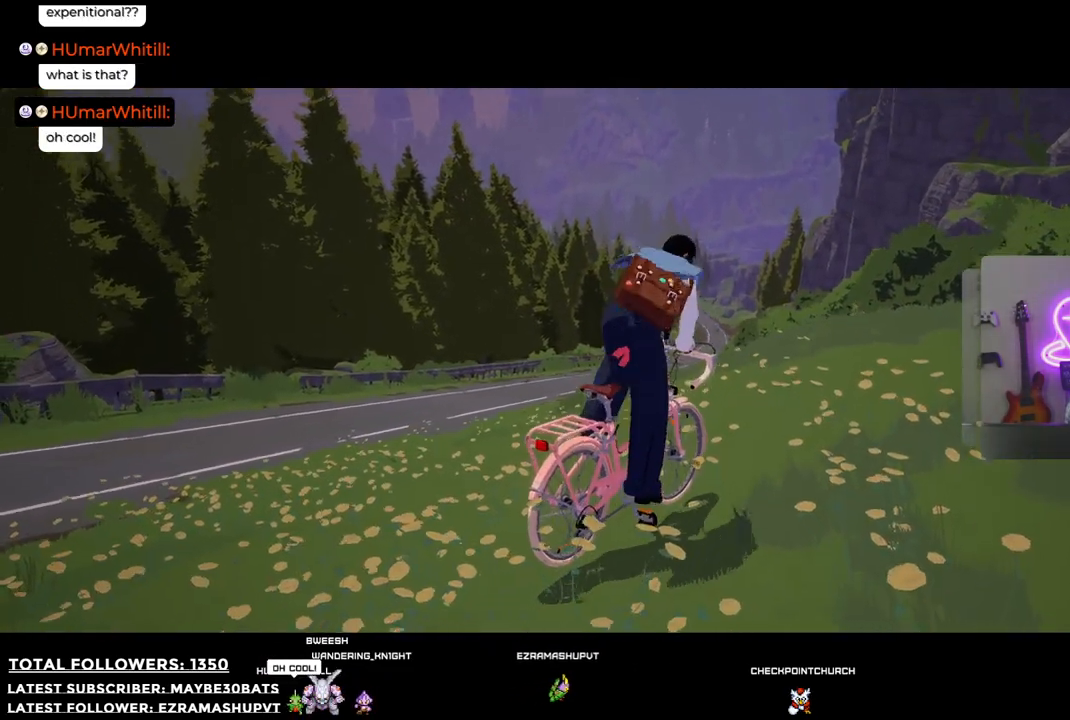
{"buttons": [], "left_stick": "right", "right_stick": "up", "events": [[110, "left_stick", "right"], [495, "right_stick", "up"]]}